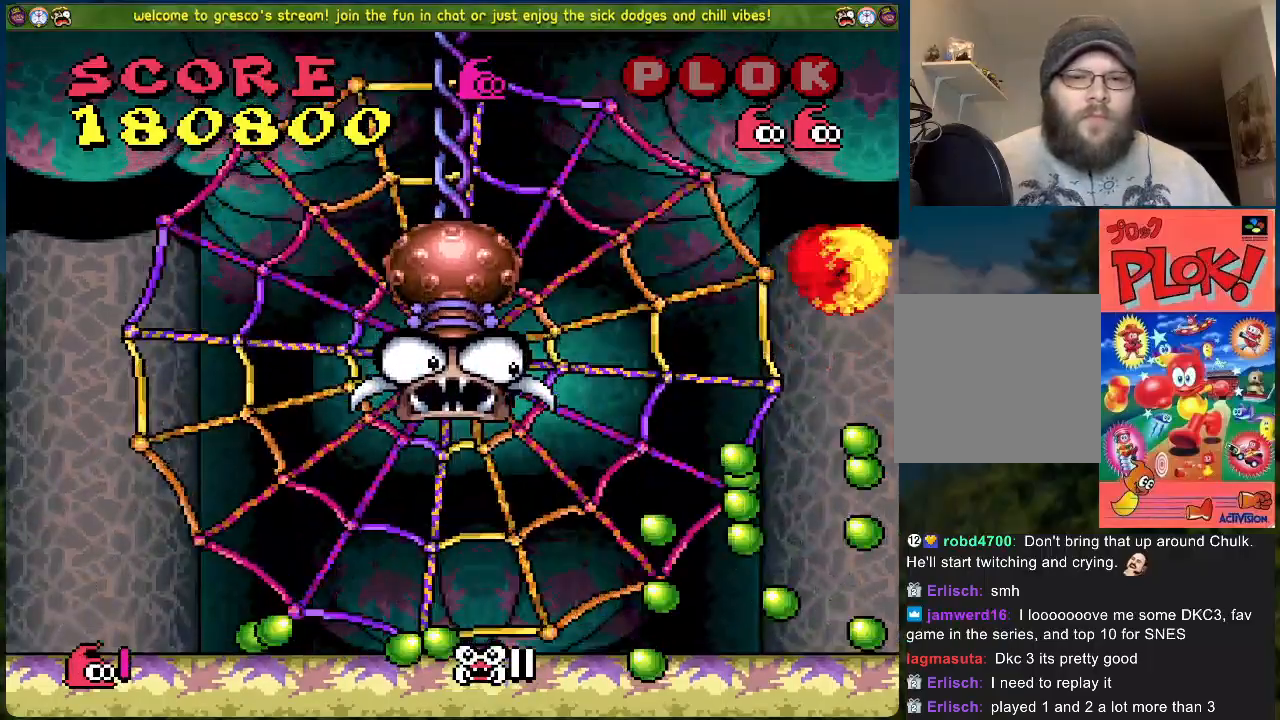
Gameplay with a controller (Xbox layout); each line is a JSON object with the inputs held at the frame after it. "events" lists button and stick changes between this image and that frame as [ms after this image, input, new state], when the widget could be followed in between. Not read: right_stick.
{"buttons": ["DPAD_RIGHT"], "left_stick": "center", "events": [[183, "B", "up"], [234, "DPAD_LEFT", "up"], [367, "DPAD_RIGHT", "down"]]}
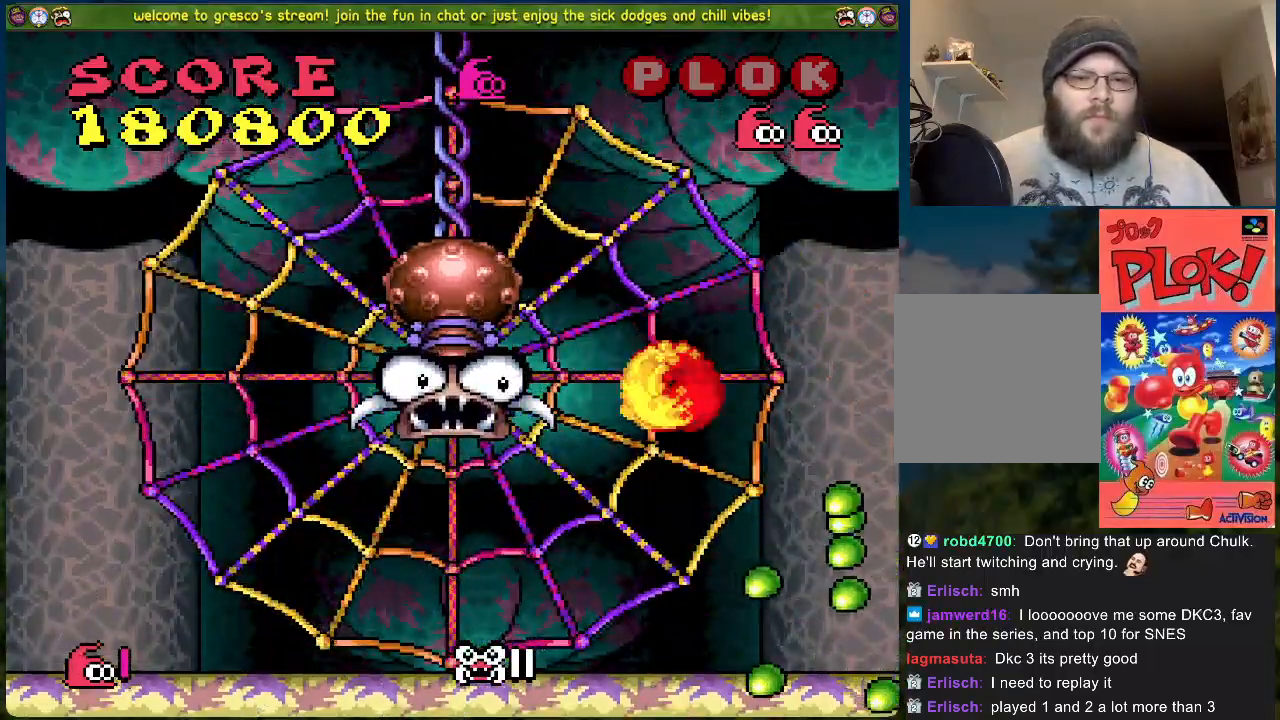
{"buttons": ["A", "DPAD_LEFT"], "left_stick": "center", "events": [[17, "DPAD_RIGHT", "up"], [251, "DPAD_RIGHT", "down"], [334, "A", "down"], [385, "DPAD_RIGHT", "up"], [468, "DPAD_LEFT", "down"]]}
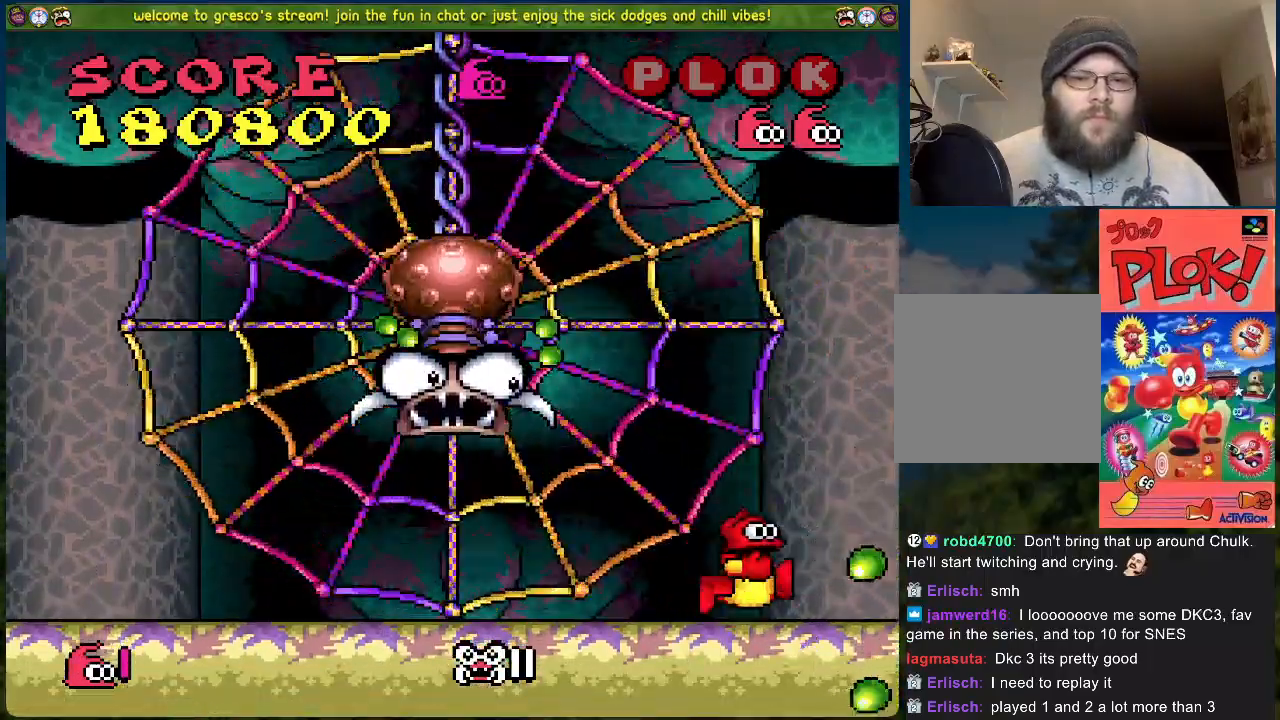
{"buttons": [], "left_stick": "center", "events": [[16, "X", "down"], [50, "DPAD_LEFT", "up"], [100, "A", "up"], [100, "X", "up"], [133, "DPAD_RIGHT", "down"], [183, "X", "down"], [267, "X", "up"], [451, "DPAD_RIGHT", "up"]]}
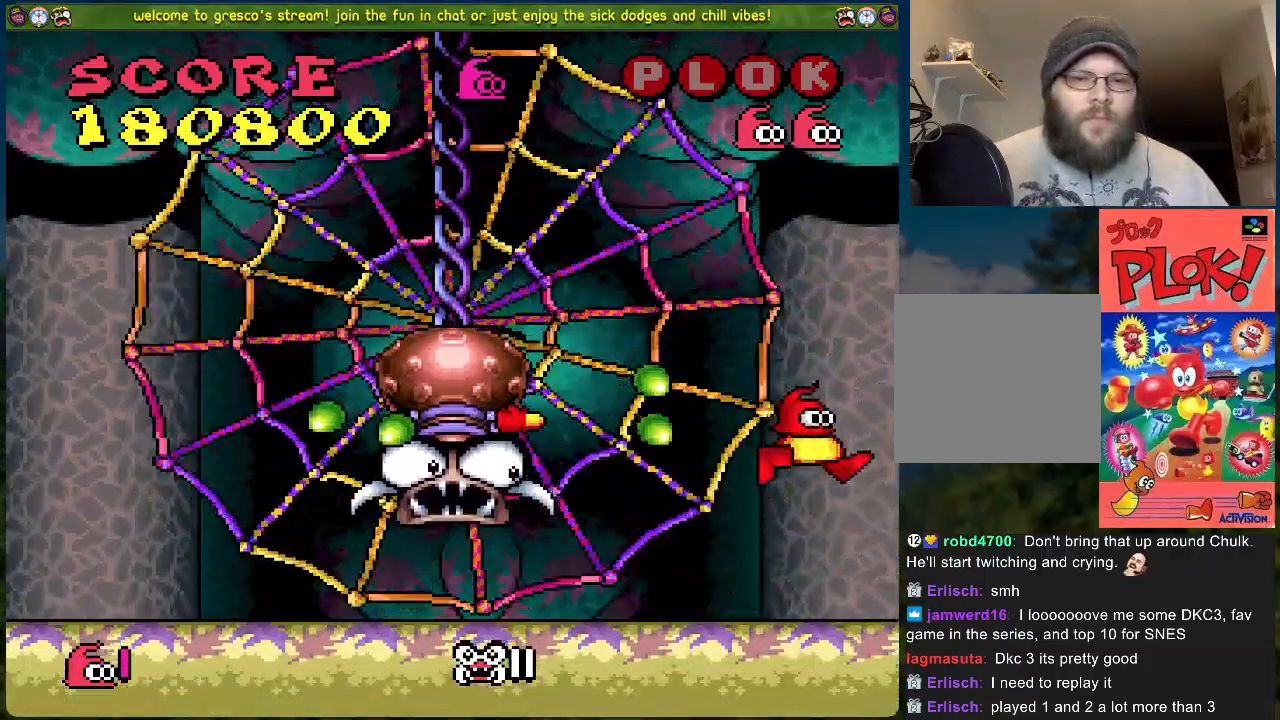
{"buttons": [], "left_stick": "center", "events": [[17, "DPAD_LEFT", "down"], [451, "DPAD_LEFT", "up"]]}
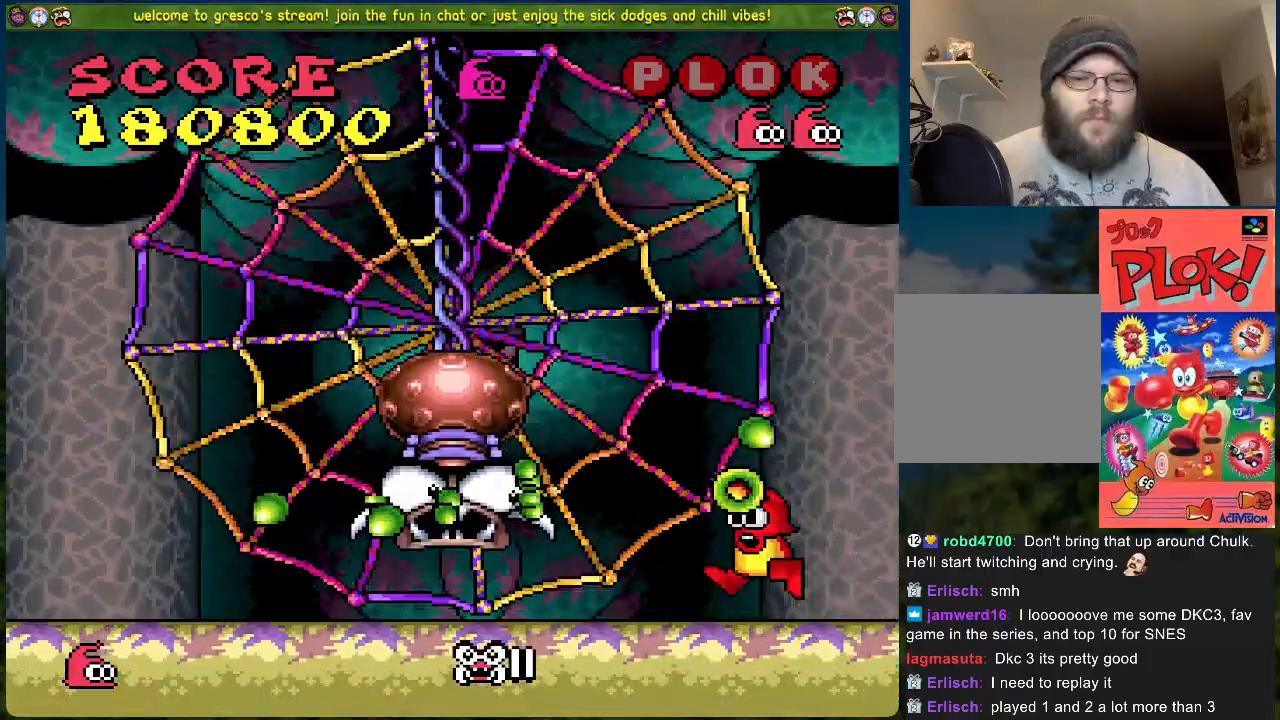
{"buttons": [], "left_stick": "center", "events": []}
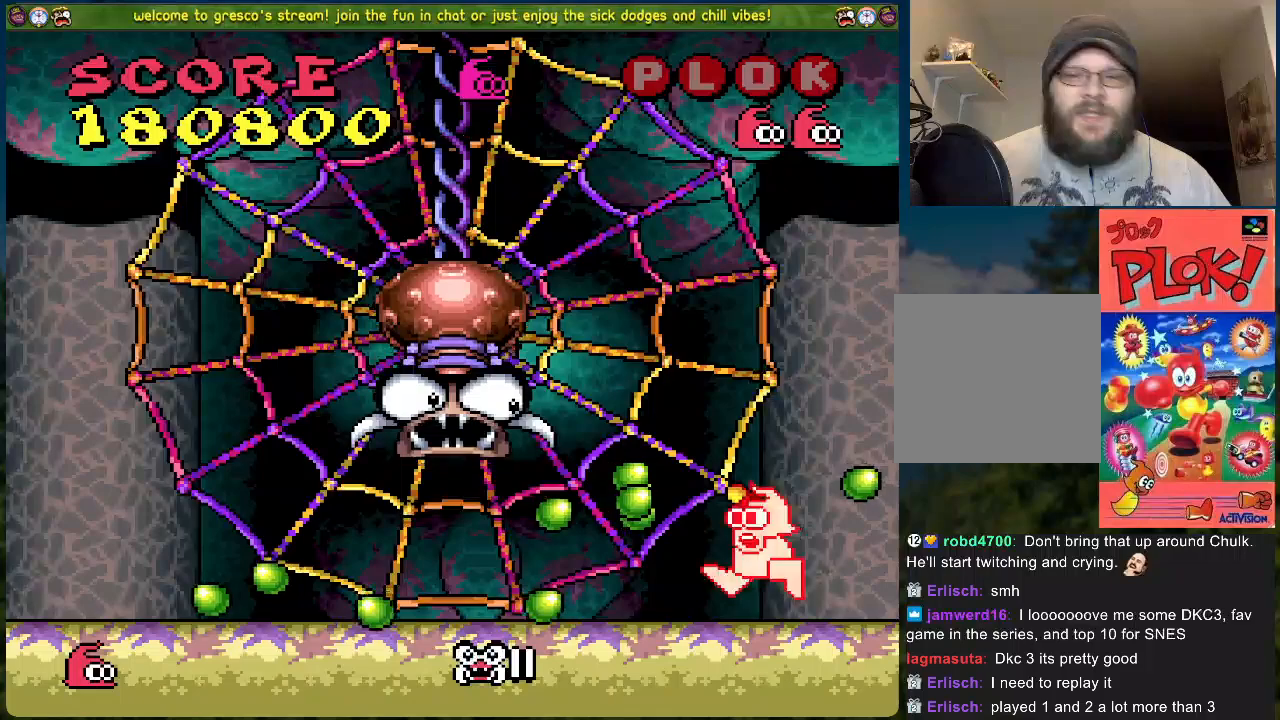
{"buttons": [], "left_stick": "center", "events": []}
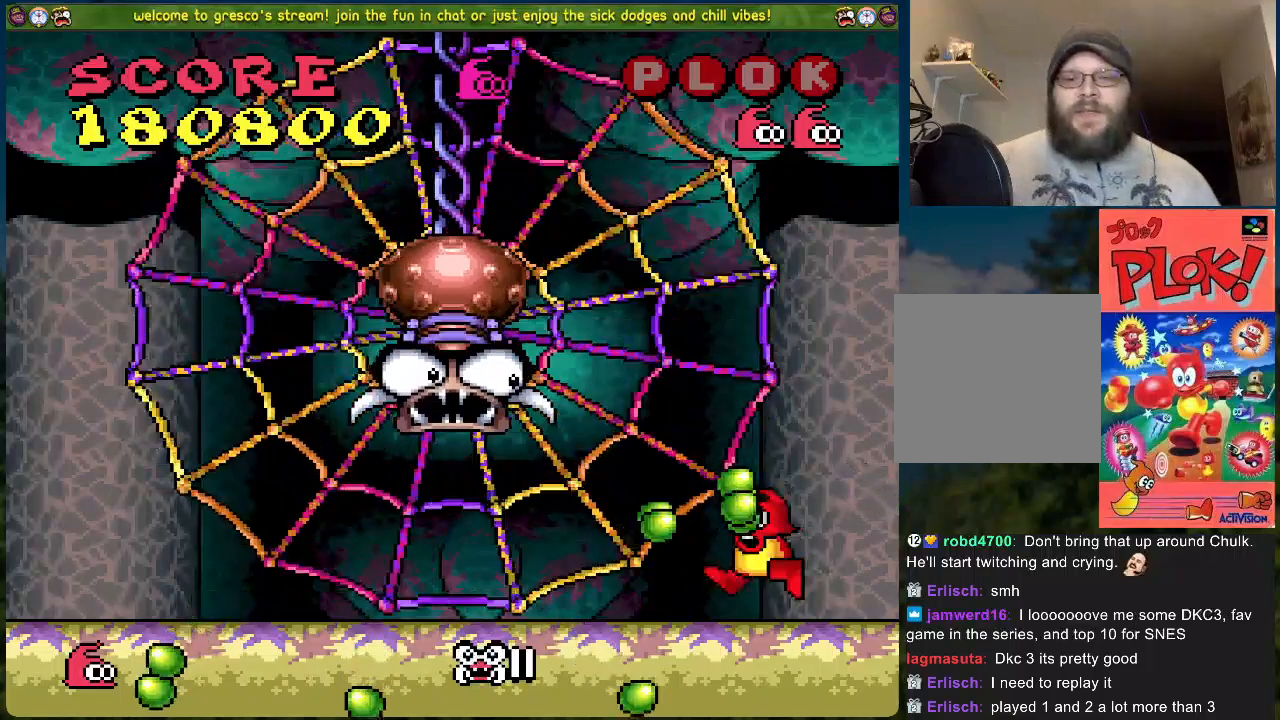
{"buttons": [], "left_stick": "center", "events": []}
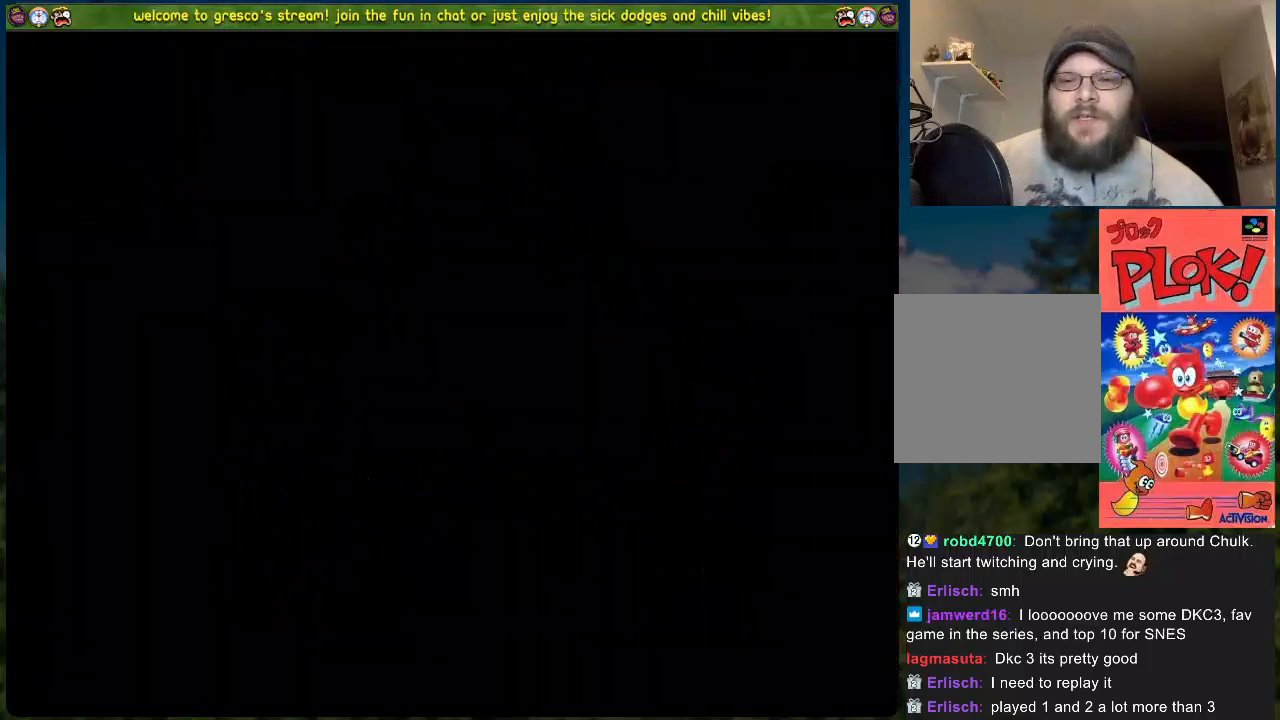
{"buttons": [], "left_stick": "center", "events": []}
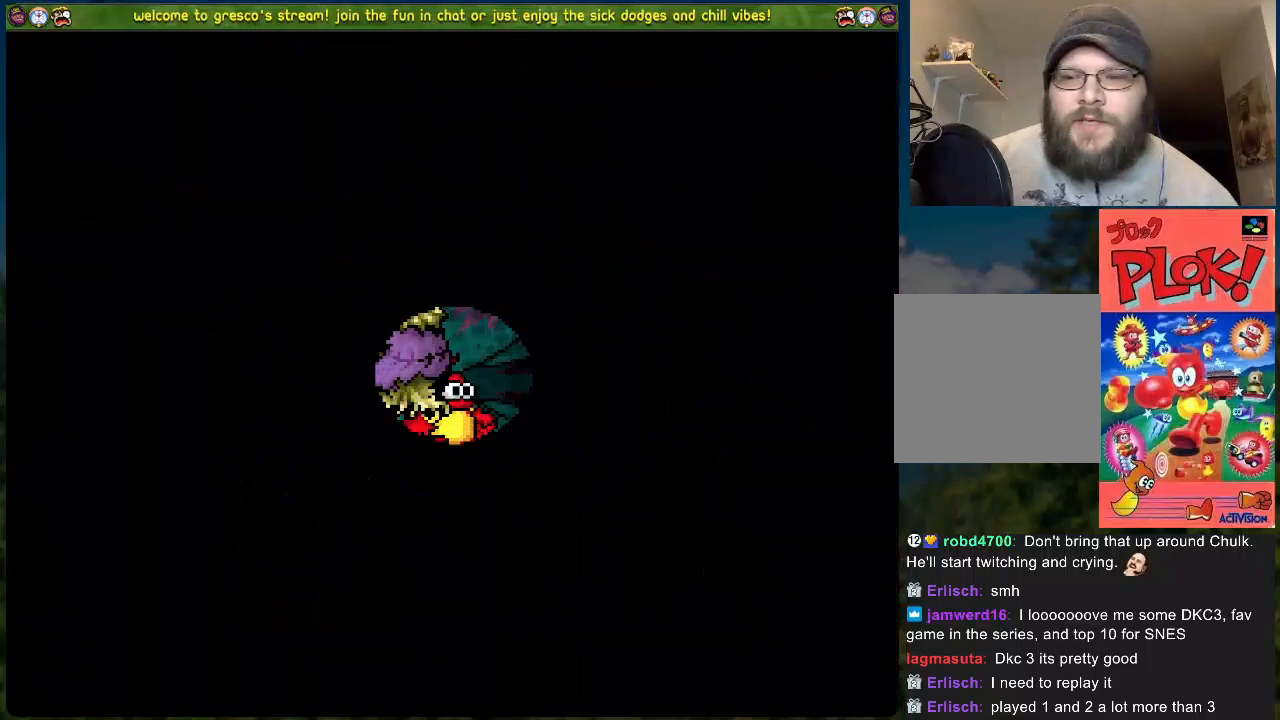
{"buttons": [], "left_stick": "center", "events": []}
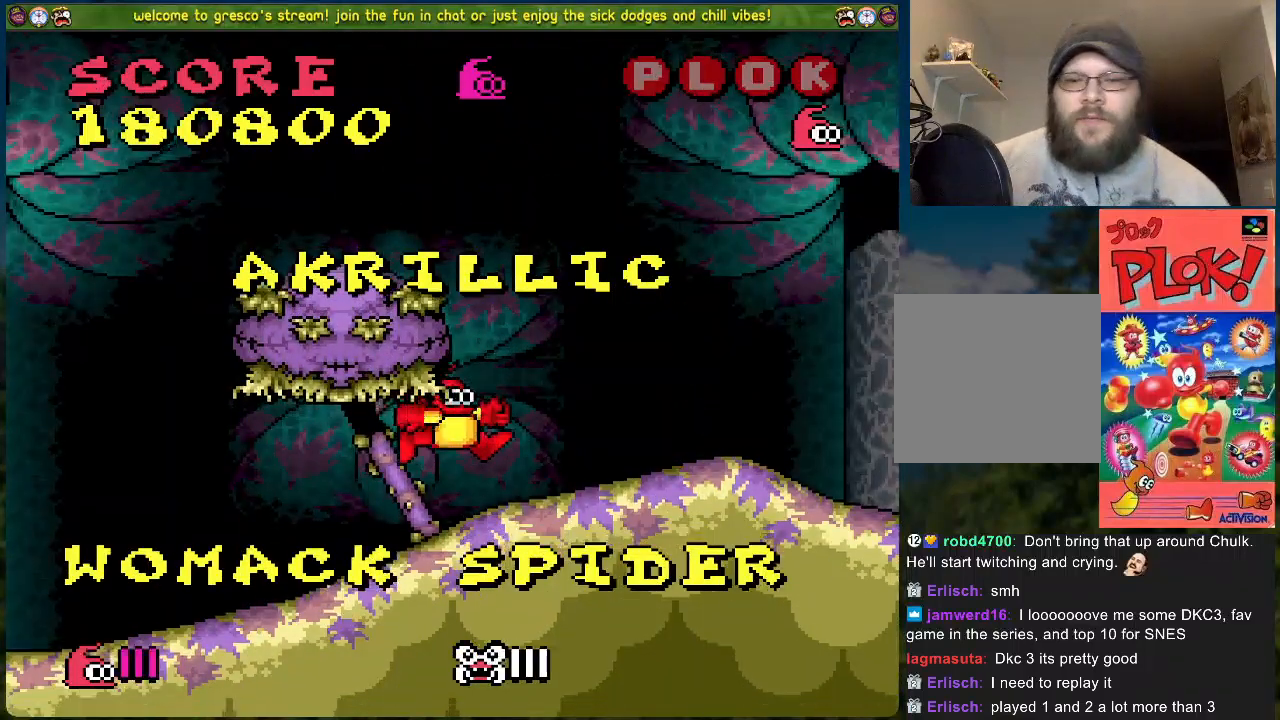
{"buttons": [], "left_stick": "center", "events": []}
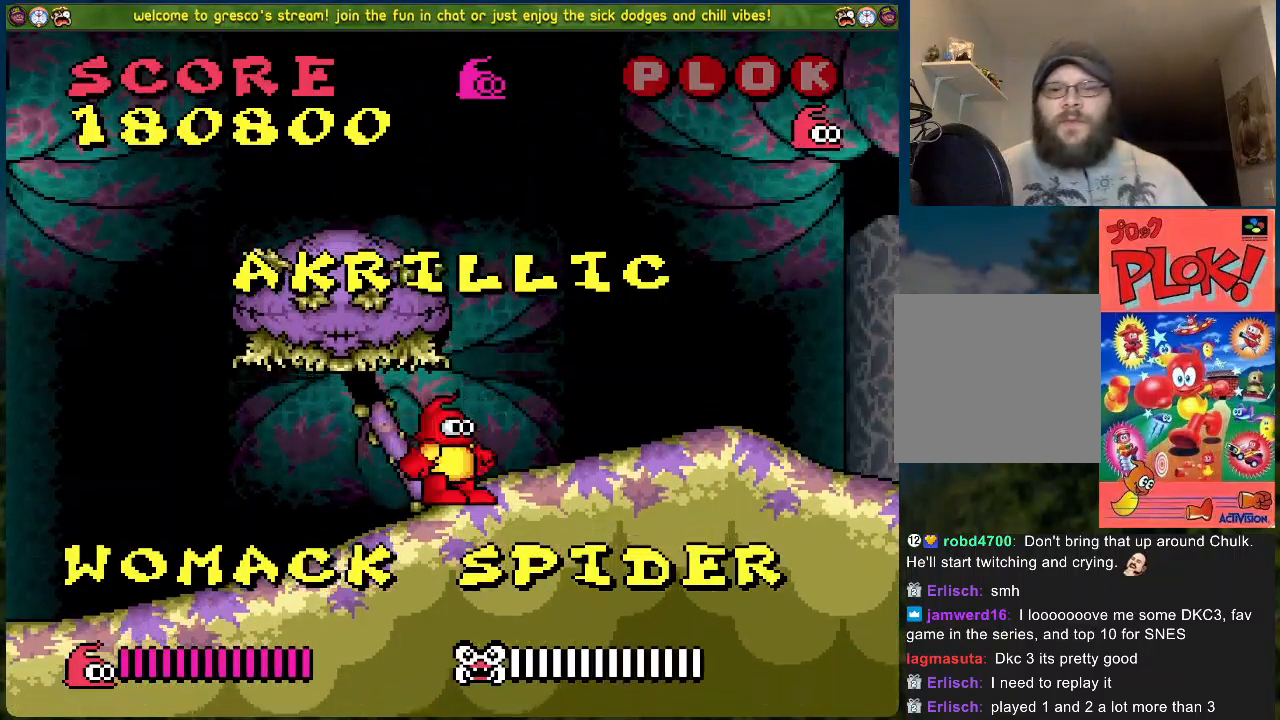
{"buttons": [], "left_stick": "center", "events": []}
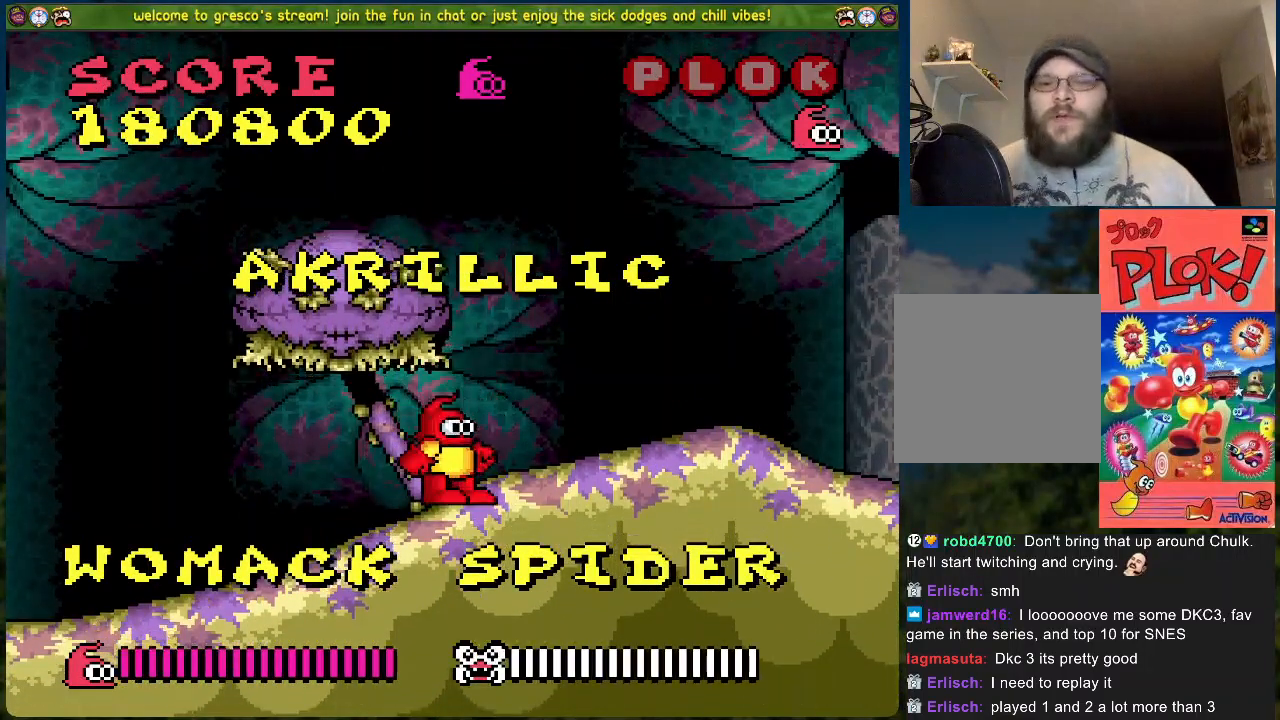
{"buttons": ["DPAD_RIGHT"], "left_stick": "center", "events": [[184, "DPAD_RIGHT", "down"]]}
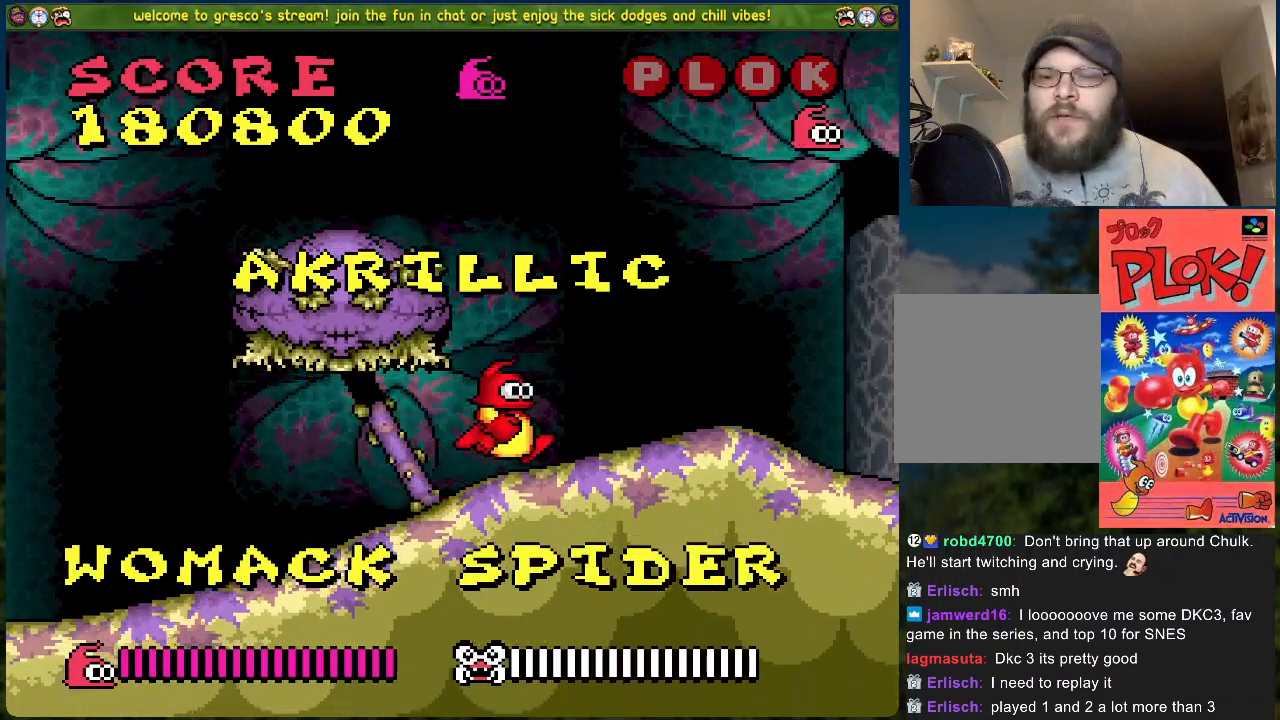
{"buttons": ["DPAD_RIGHT"], "left_stick": "center", "events": [[101, "DPAD_RIGHT", "up"], [218, "DPAD_RIGHT", "down"]]}
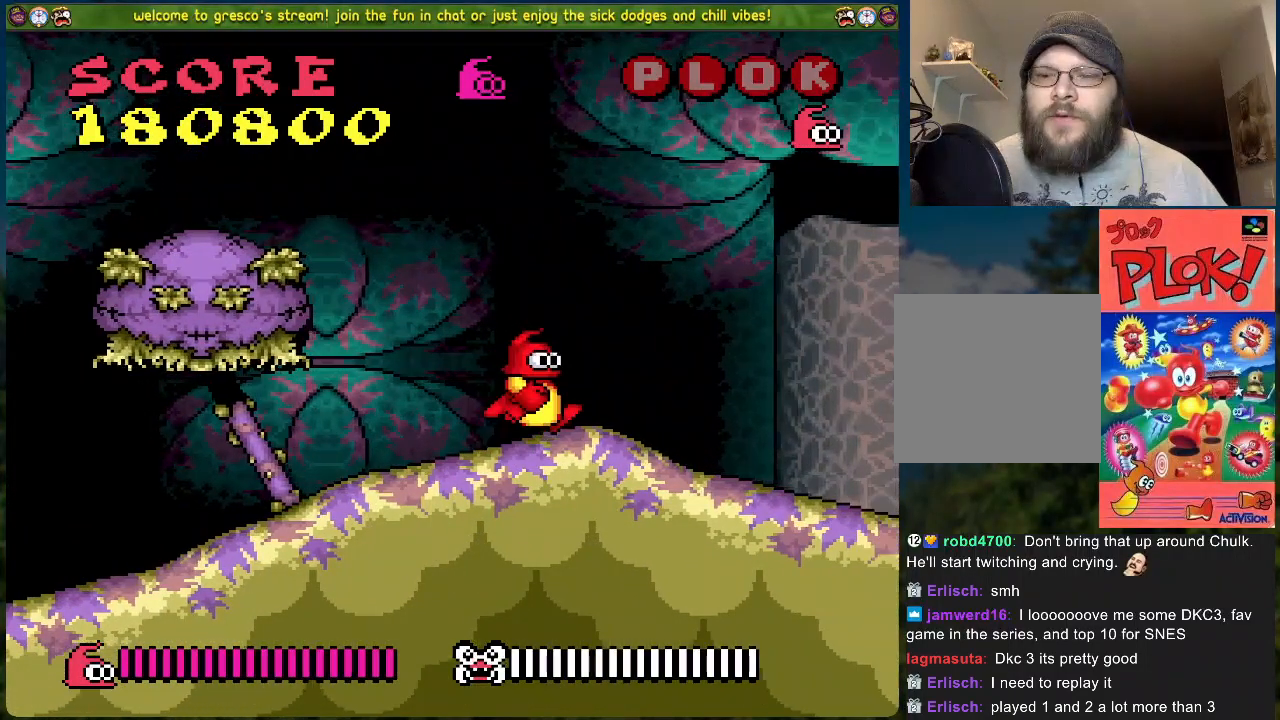
{"buttons": ["DPAD_RIGHT"], "left_stick": "center", "events": [[100, "DPAD_RIGHT", "up"], [251, "DPAD_RIGHT", "down"]]}
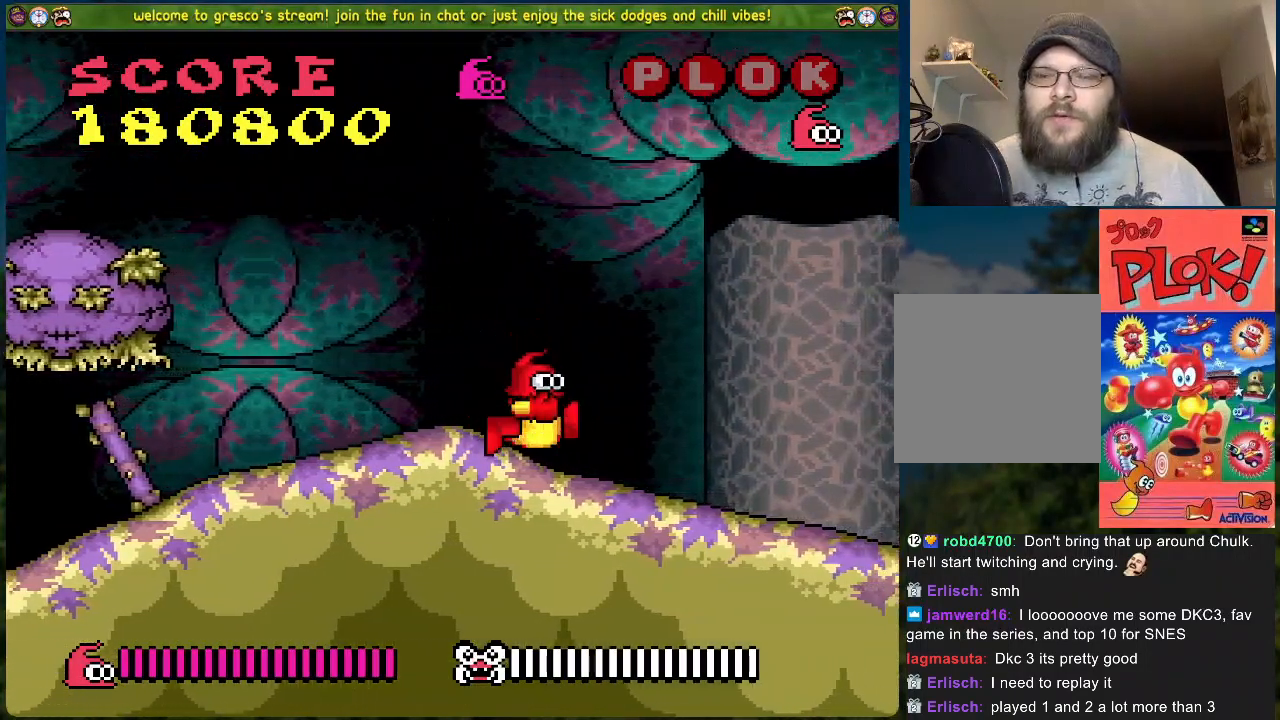
{"buttons": ["DPAD_RIGHT"], "left_stick": "center", "events": []}
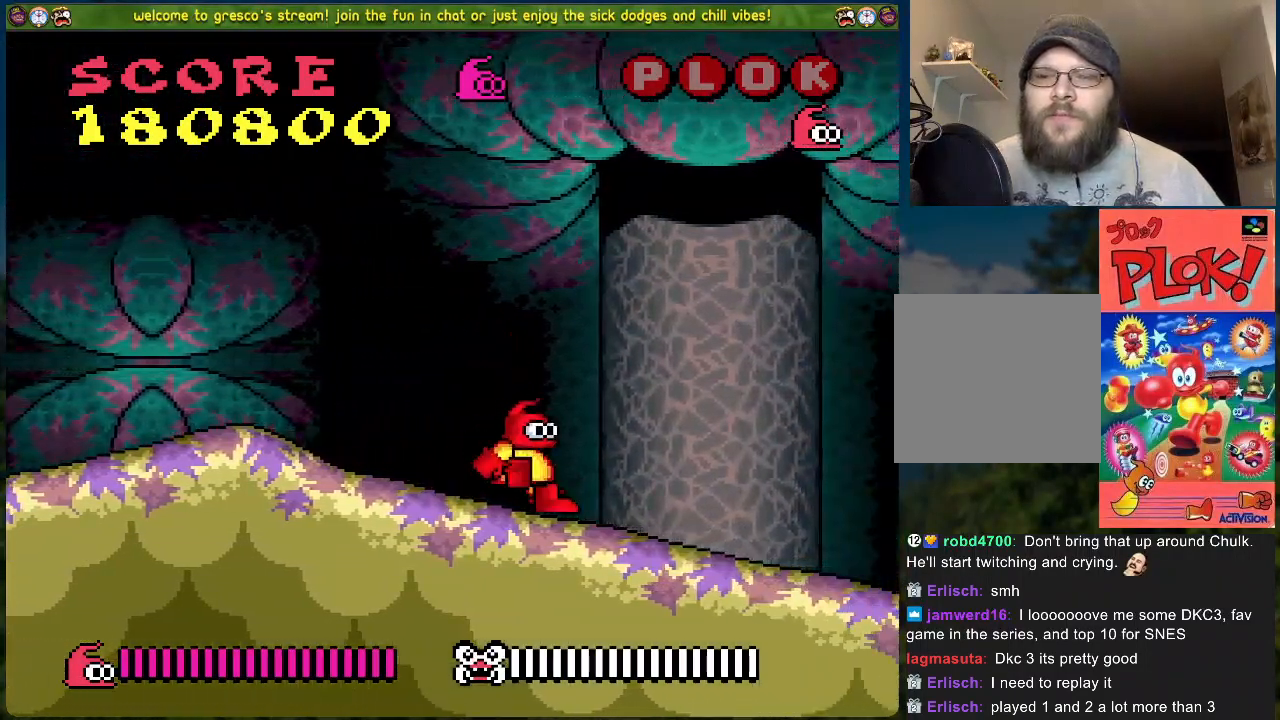
{"buttons": [], "left_stick": "center", "events": [[134, "DPAD_RIGHT", "up"]]}
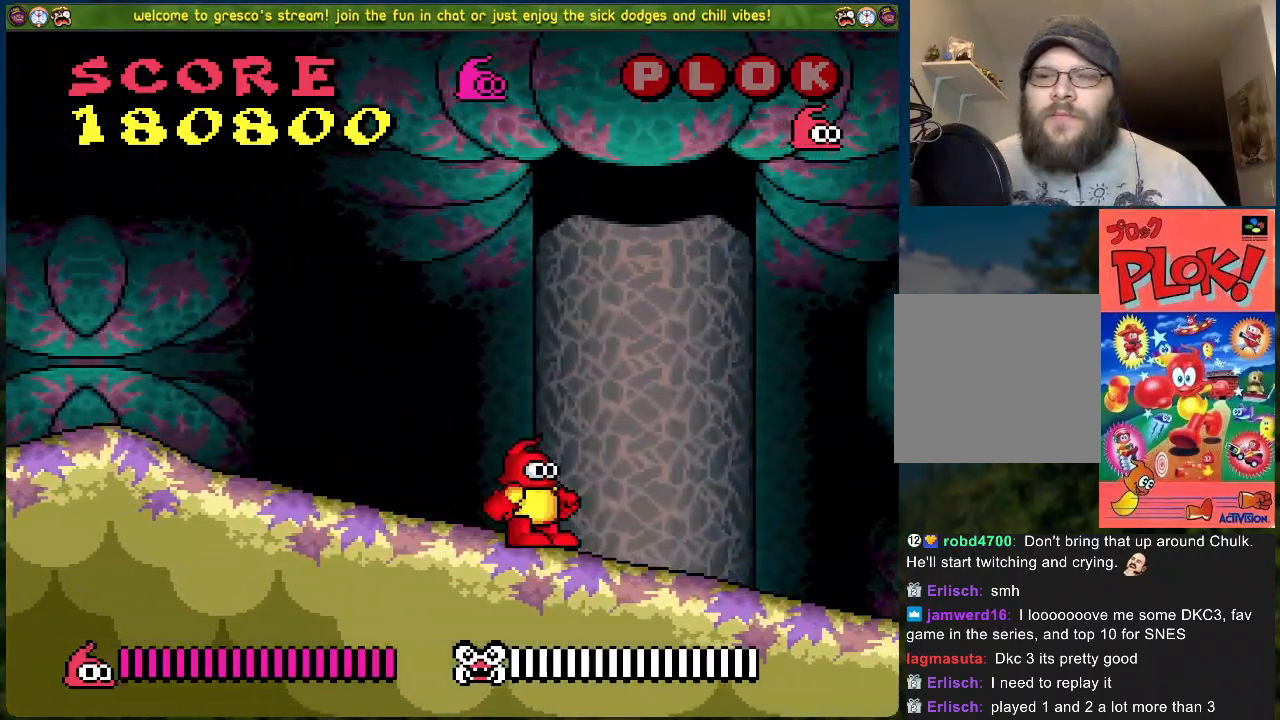
{"buttons": [], "left_stick": "center", "events": []}
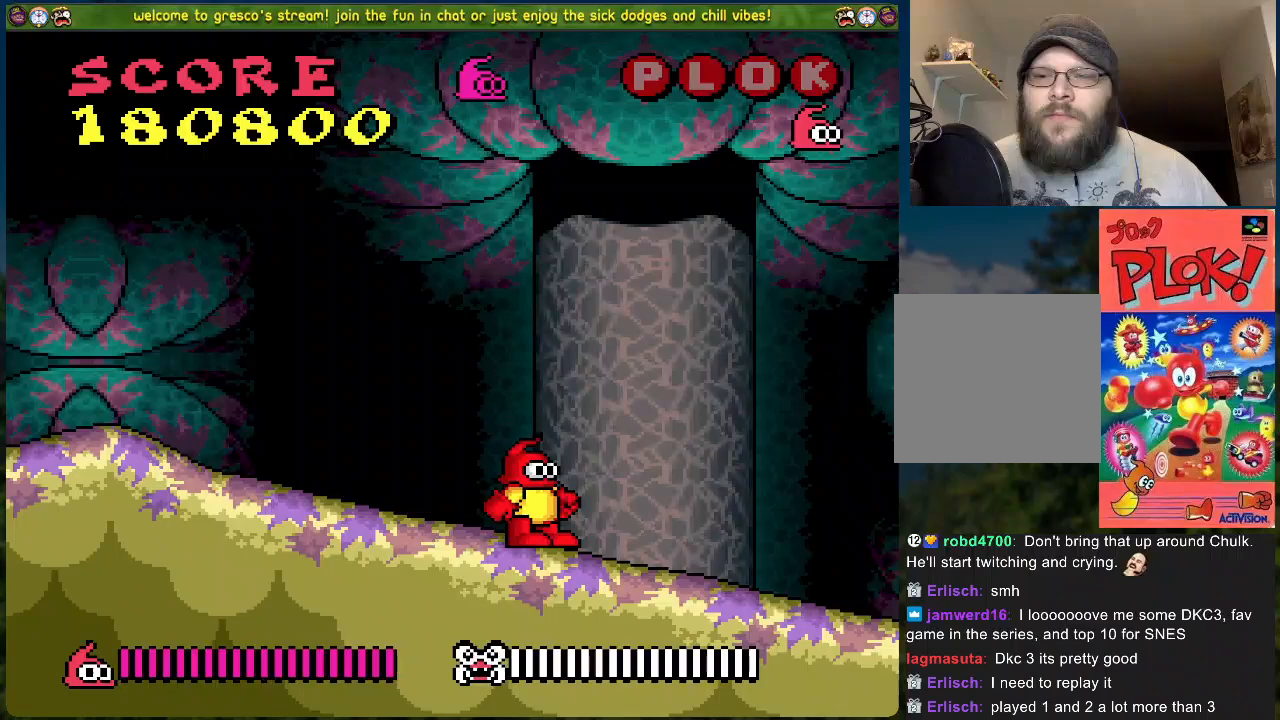
{"buttons": ["DPAD_RIGHT"], "left_stick": "center", "events": [[150, "DPAD_RIGHT", "down"]]}
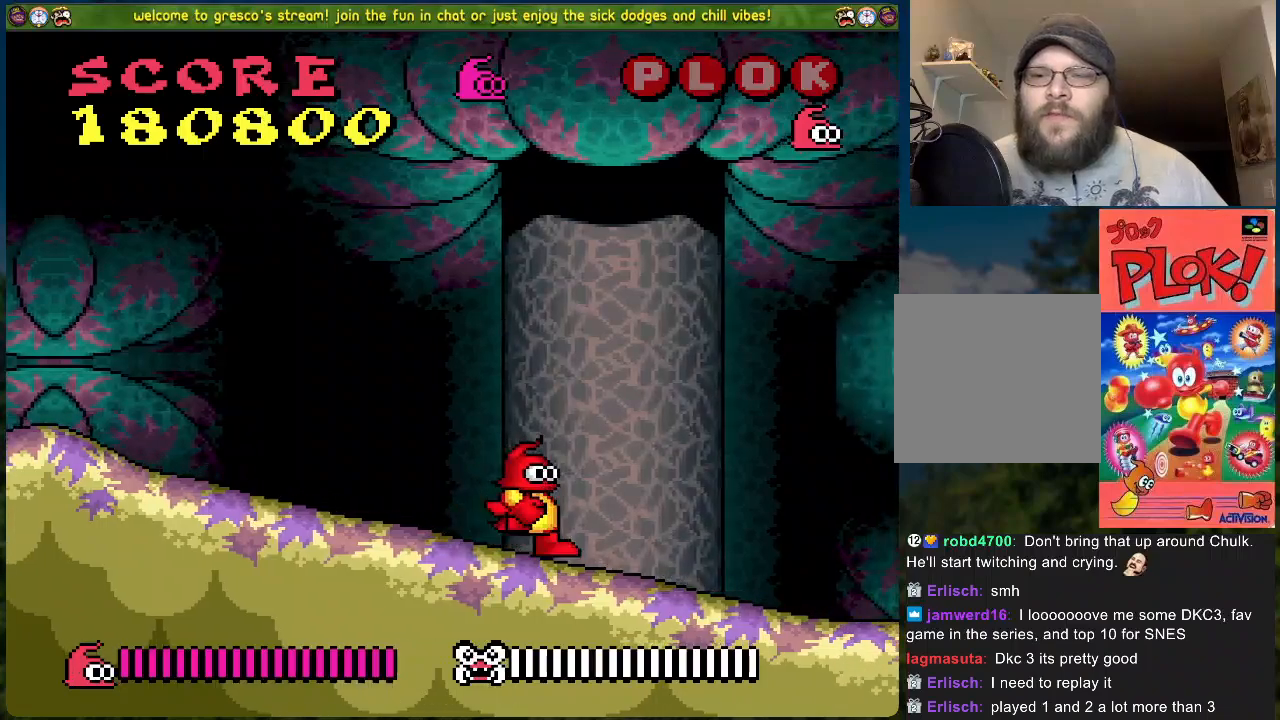
{"buttons": ["DPAD_RIGHT"], "left_stick": "center", "events": []}
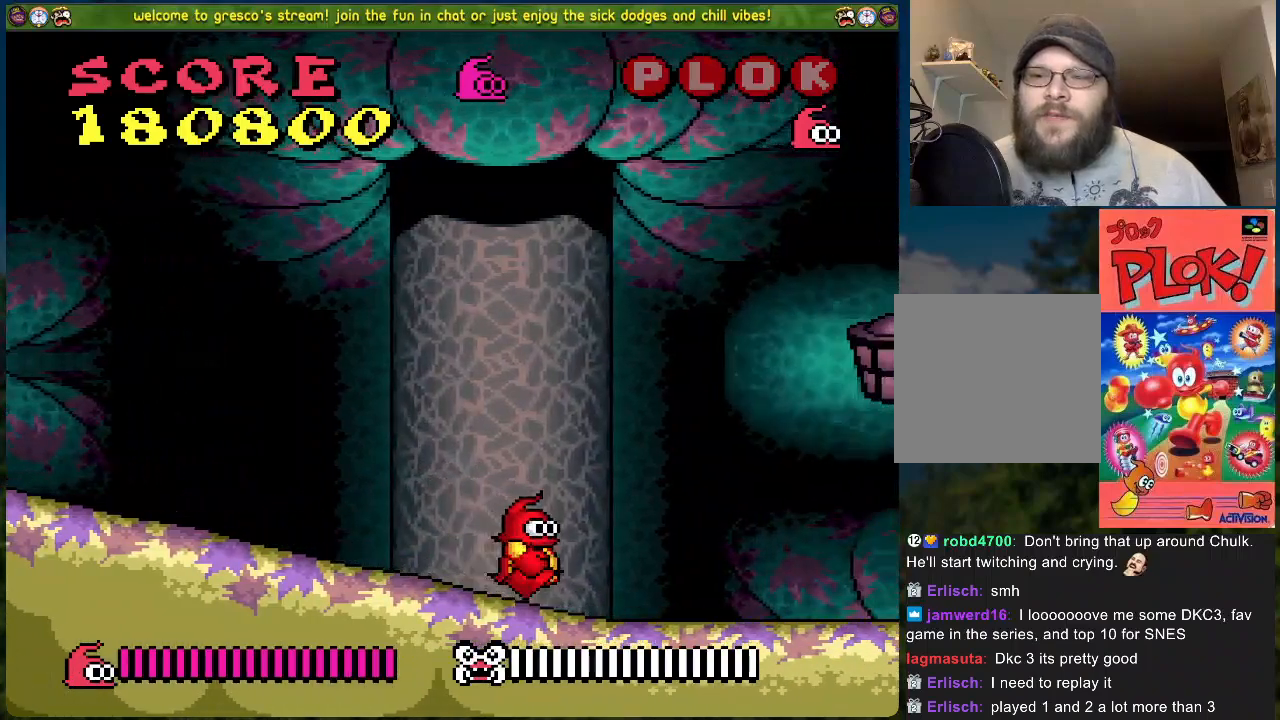
{"buttons": ["DPAD_RIGHT"], "left_stick": "center", "events": []}
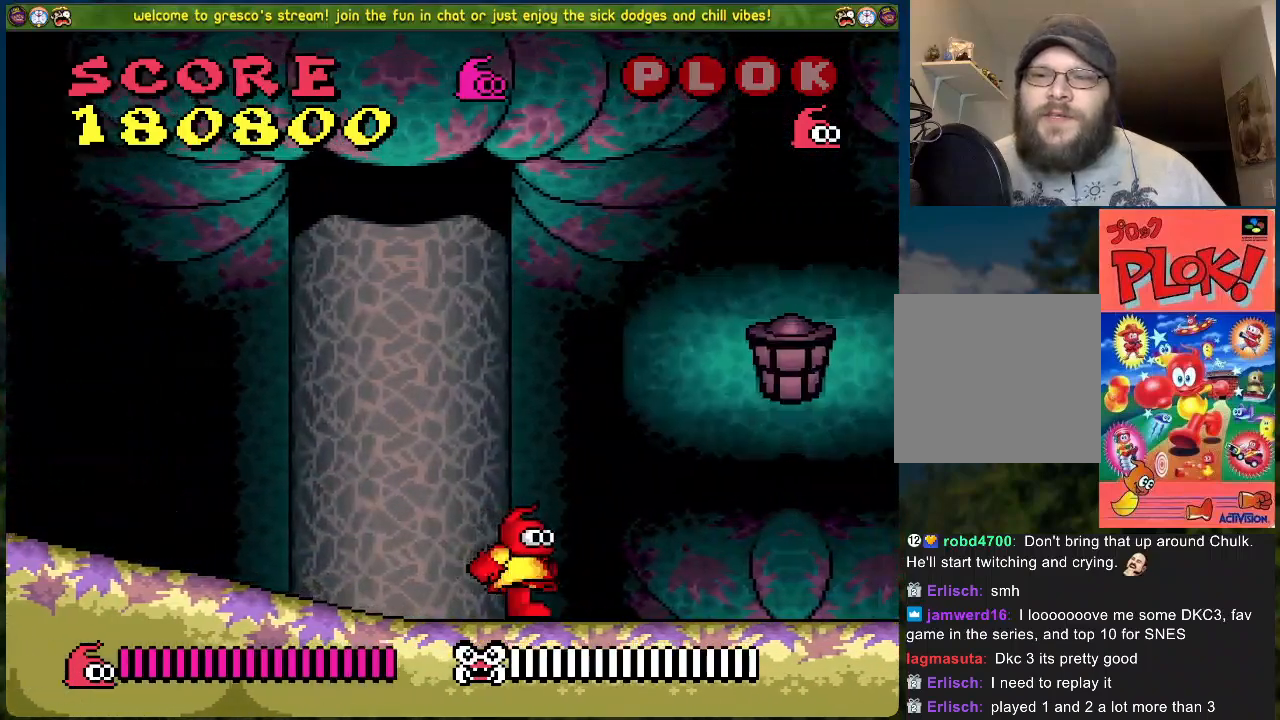
{"buttons": ["A", "DPAD_RIGHT"], "left_stick": "center", "events": [[301, "A", "down"]]}
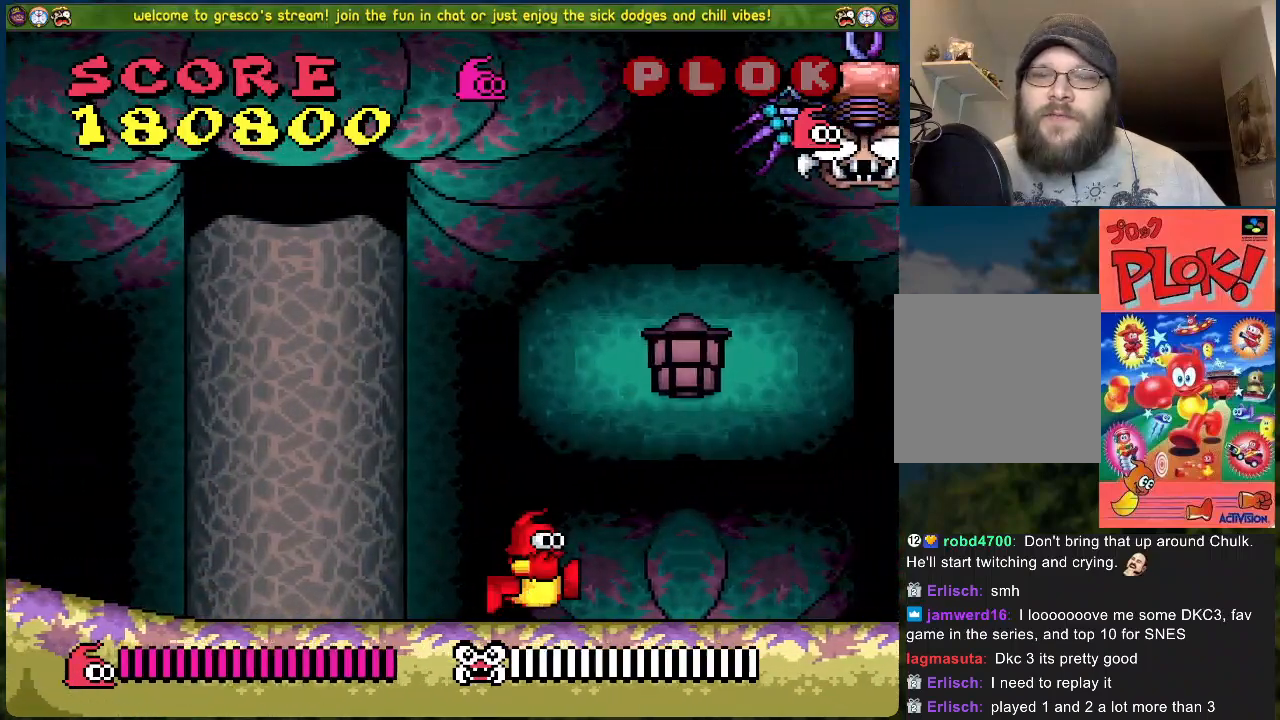
{"buttons": ["DPAD_RIGHT"], "left_stick": "center", "events": [[401, "A", "up"]]}
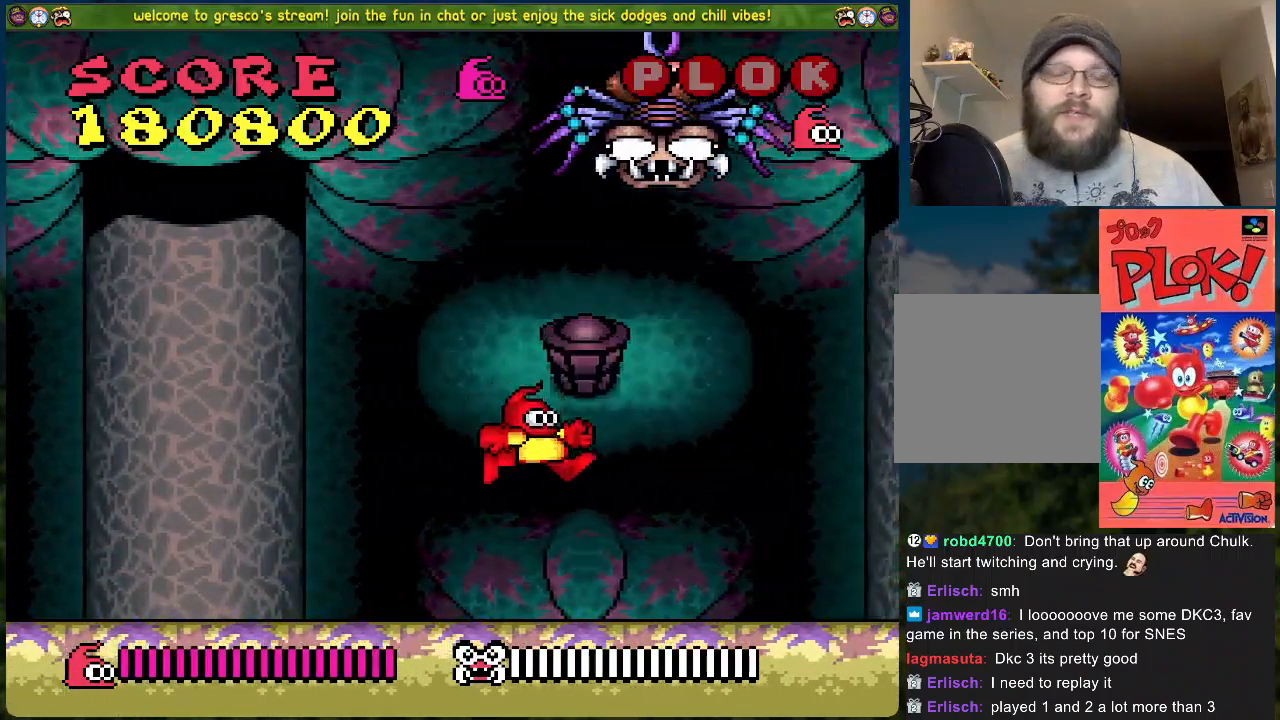
{"buttons": ["DPAD_LEFT"], "left_stick": "center", "events": [[218, "DPAD_RIGHT", "up"], [335, "DPAD_LEFT", "down"]]}
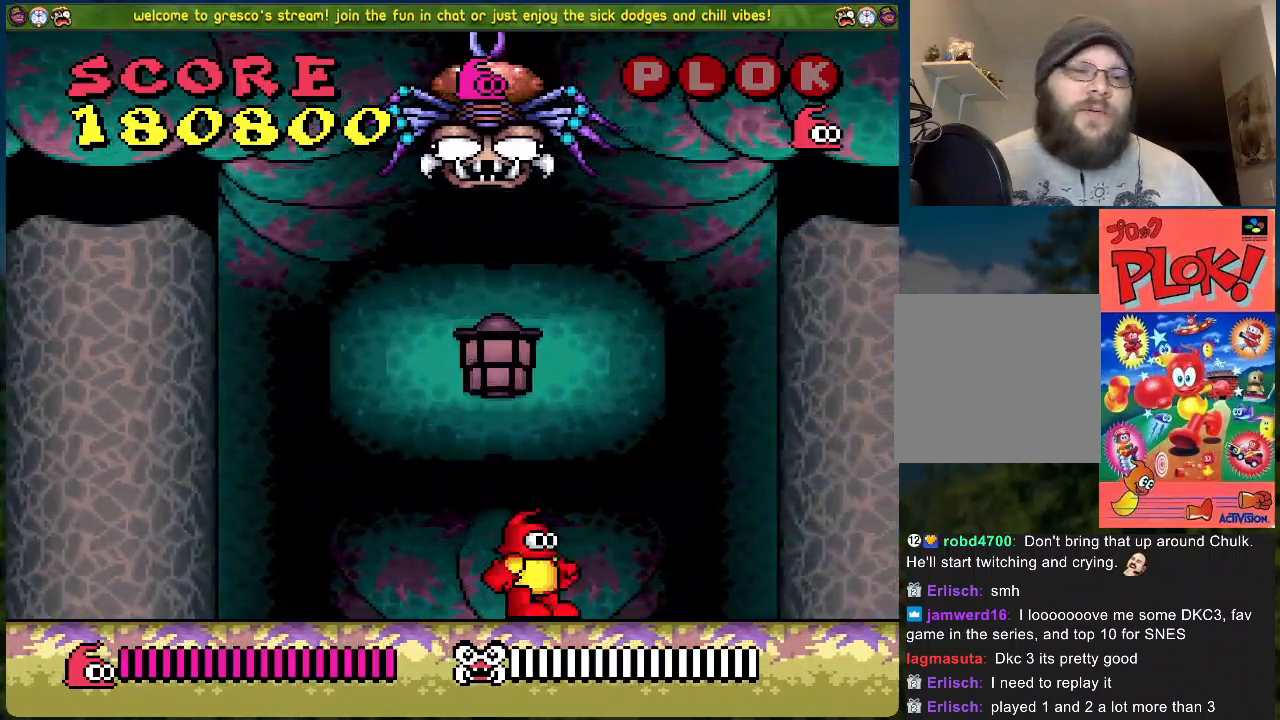
{"buttons": [], "left_stick": "center", "events": [[67, "DPAD_LEFT", "up"], [134, "DPAD_RIGHT", "down"], [485, "DPAD_RIGHT", "up"]]}
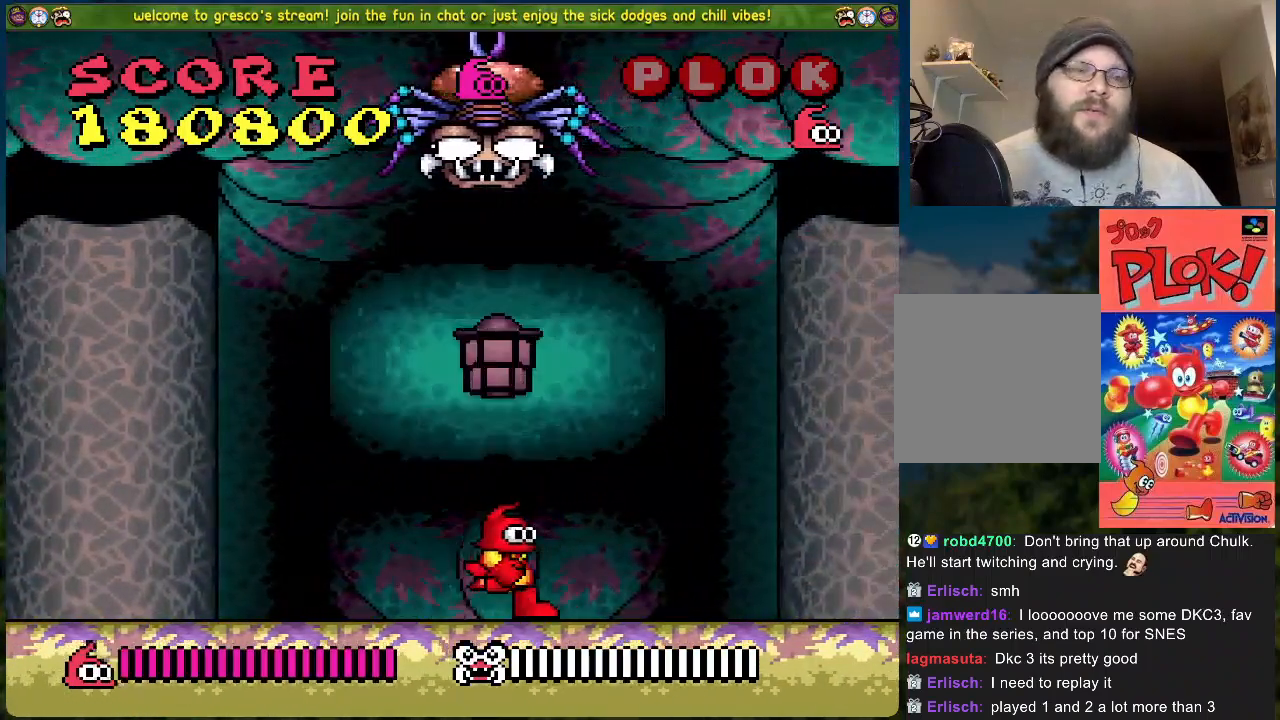
{"buttons": ["DPAD_LEFT"], "left_stick": "center", "events": [[67, "DPAD_LEFT", "down"]]}
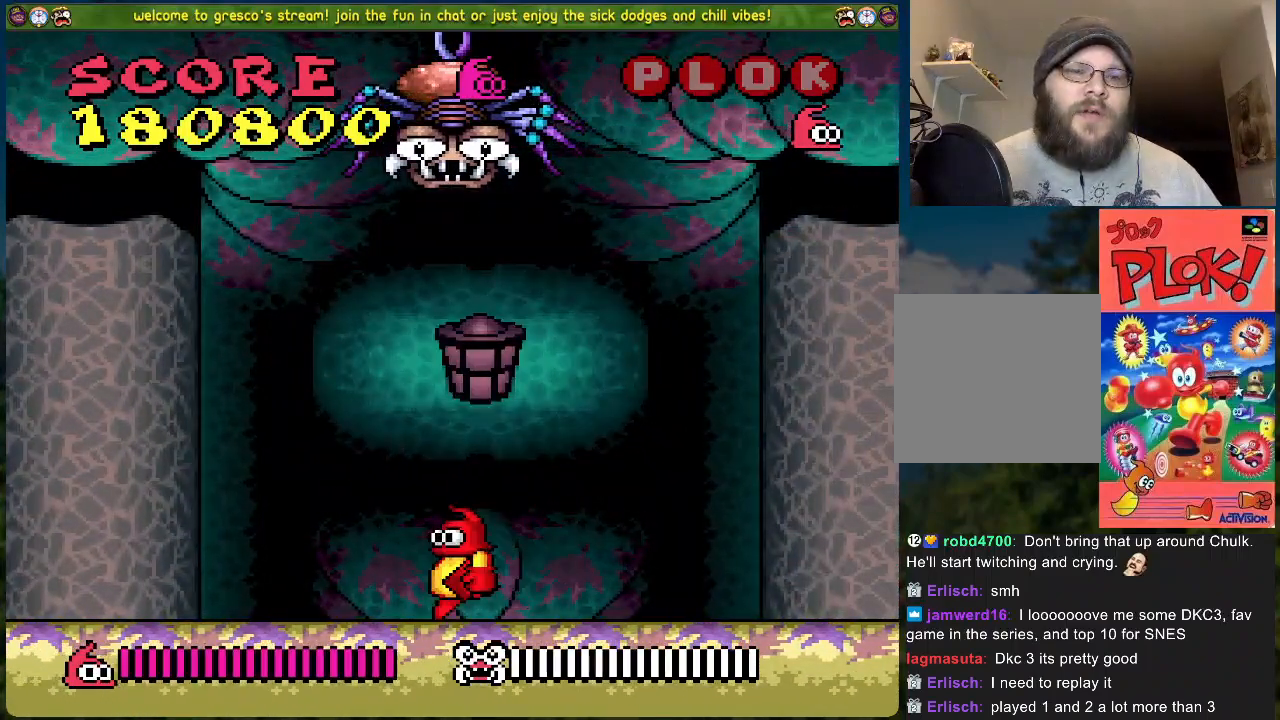
{"buttons": ["DPAD_RIGHT"], "left_stick": "center", "events": [[150, "DPAD_LEFT", "up"], [217, "DPAD_RIGHT", "down"]]}
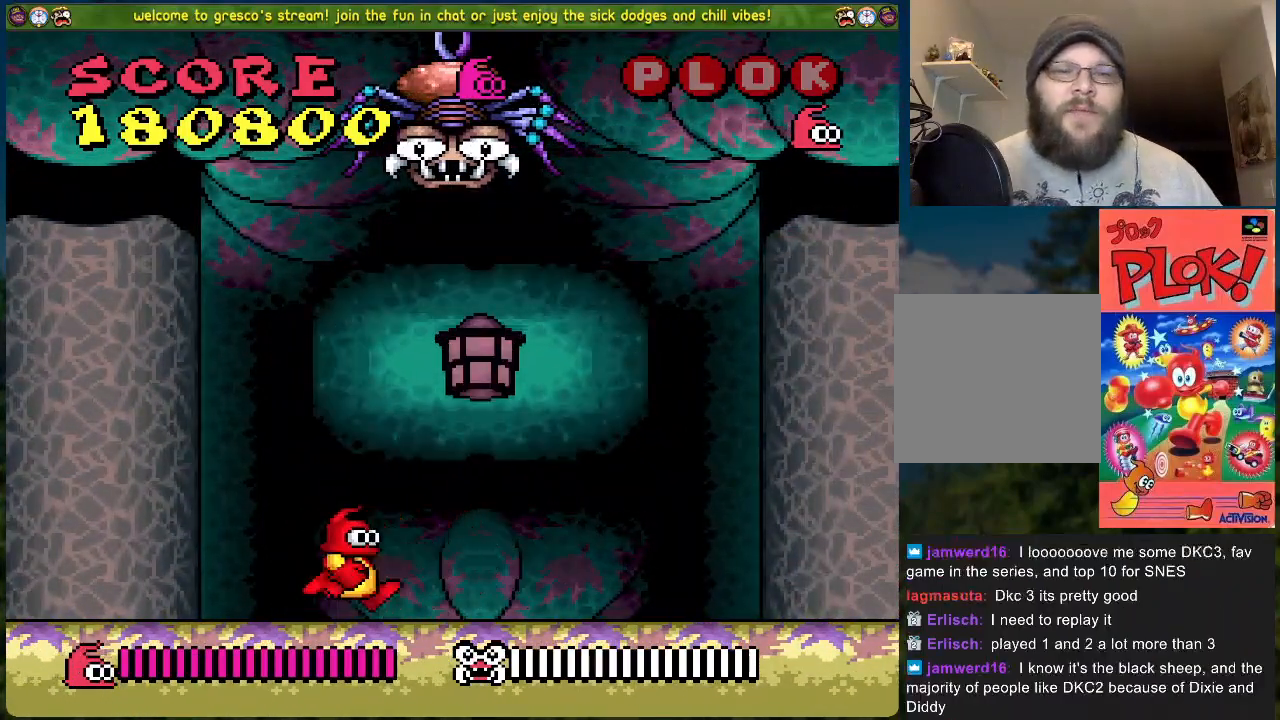
{"buttons": ["DPAD_LEFT"], "left_stick": "center", "events": [[218, "DPAD_RIGHT", "up"], [284, "DPAD_LEFT", "down"]]}
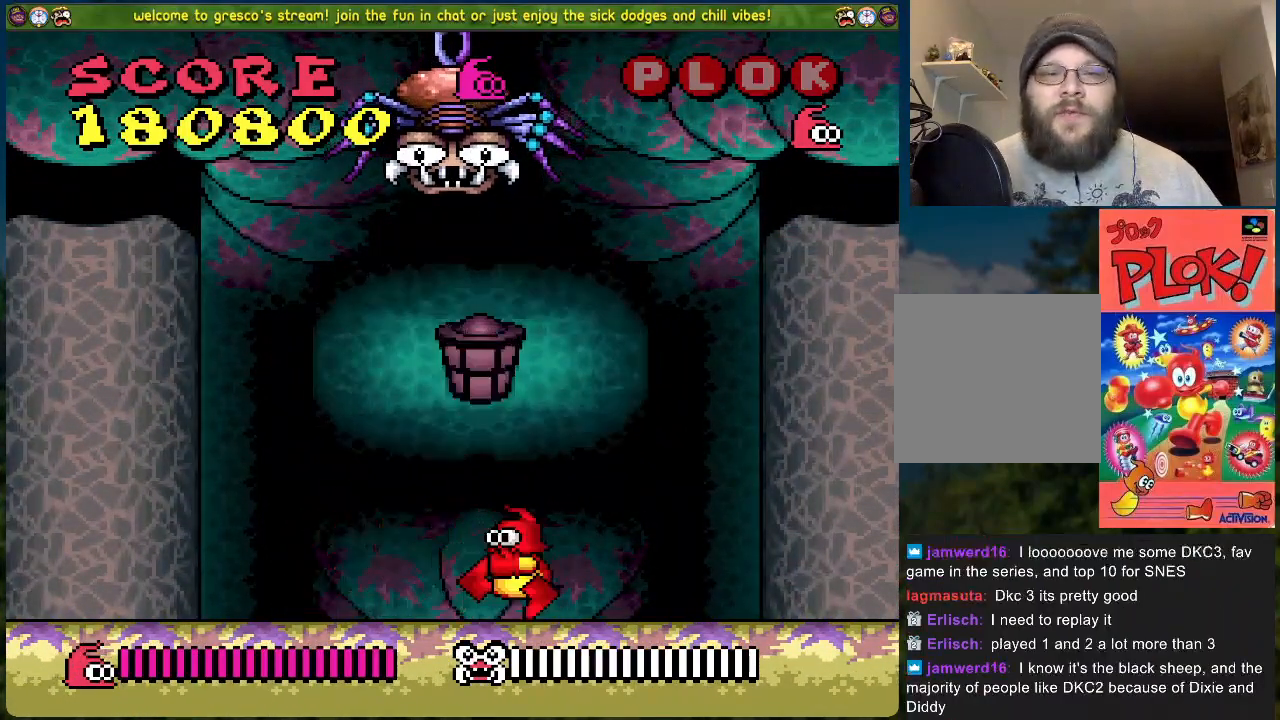
{"buttons": ["DPAD_LEFT"], "left_stick": "center", "events": []}
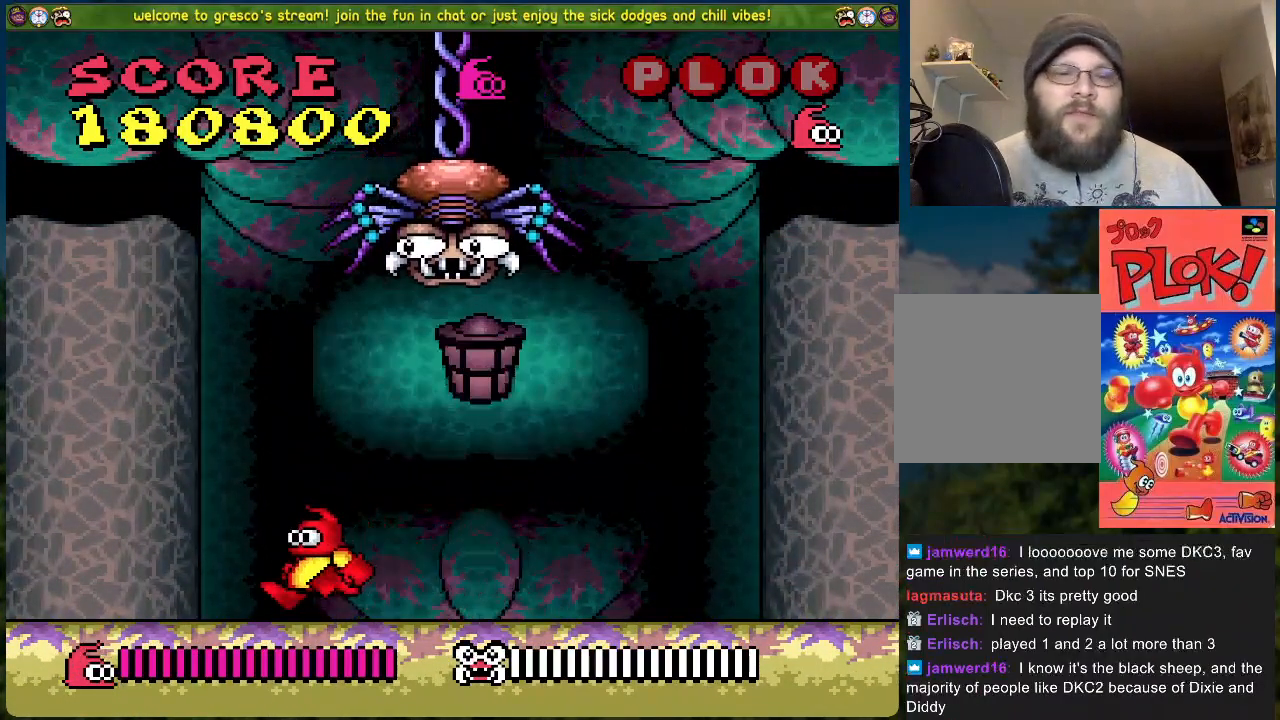
{"buttons": [], "left_stick": "center", "events": [[84, "DPAD_LEFT", "up"], [167, "DPAD_RIGHT", "down"], [301, "DPAD_RIGHT", "up"]]}
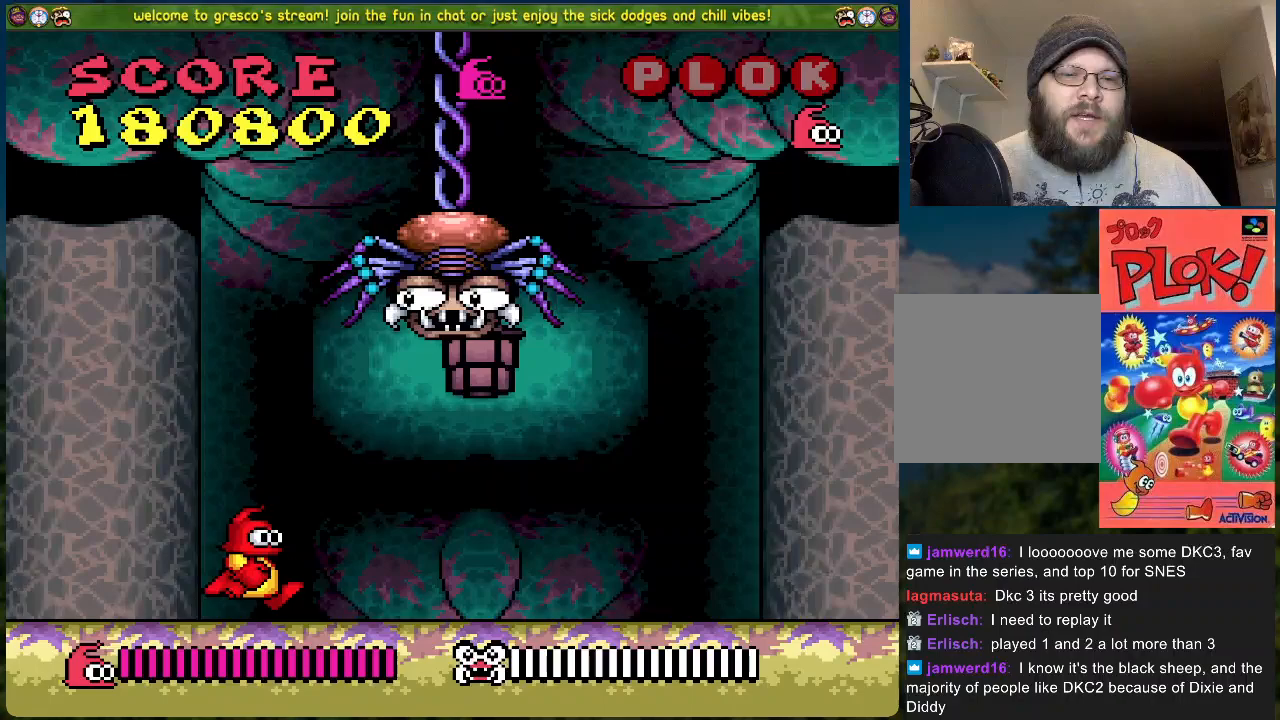
{"buttons": [], "left_stick": "center", "events": []}